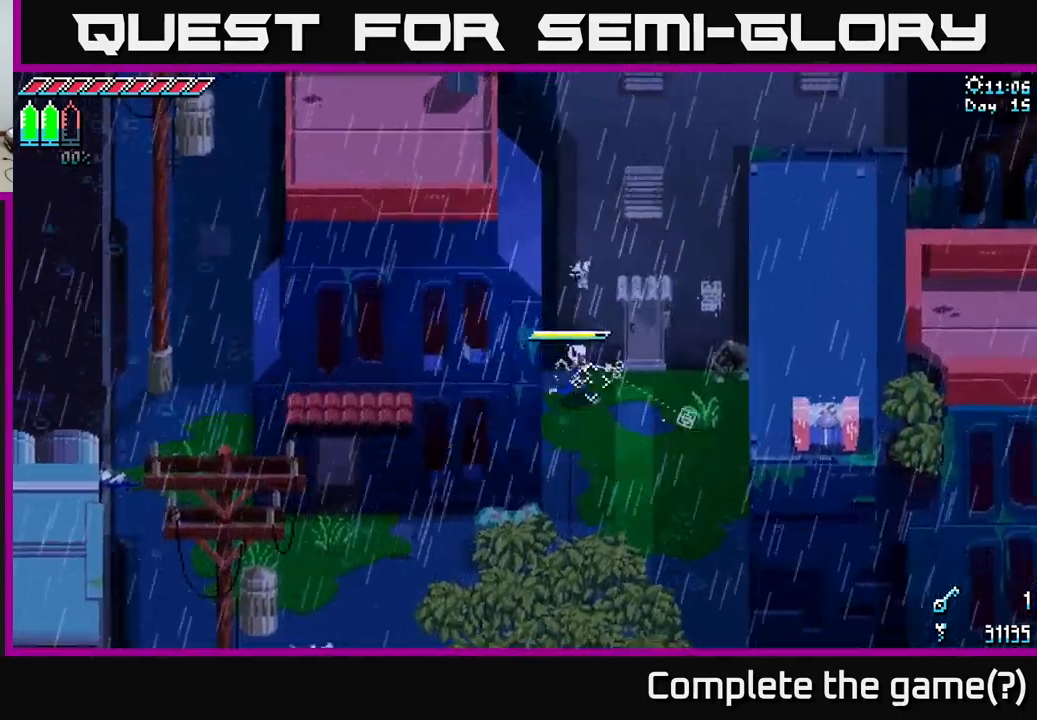
Gameplay with a controller (Xbox layout); each line is a JSON object with the inputs held at the frame after it. "events" lists button and stick changes between this image and that frame as [ms after this image, input, new state], when the widget could be followed in between.
{"buttons": [], "left_stick": "center", "right_stick": "up", "events": [[50, "left_stick", "right"], [116, "right_stick", "up"], [183, "left_stick", "up-right"], [316, "left_stick", "center"]]}
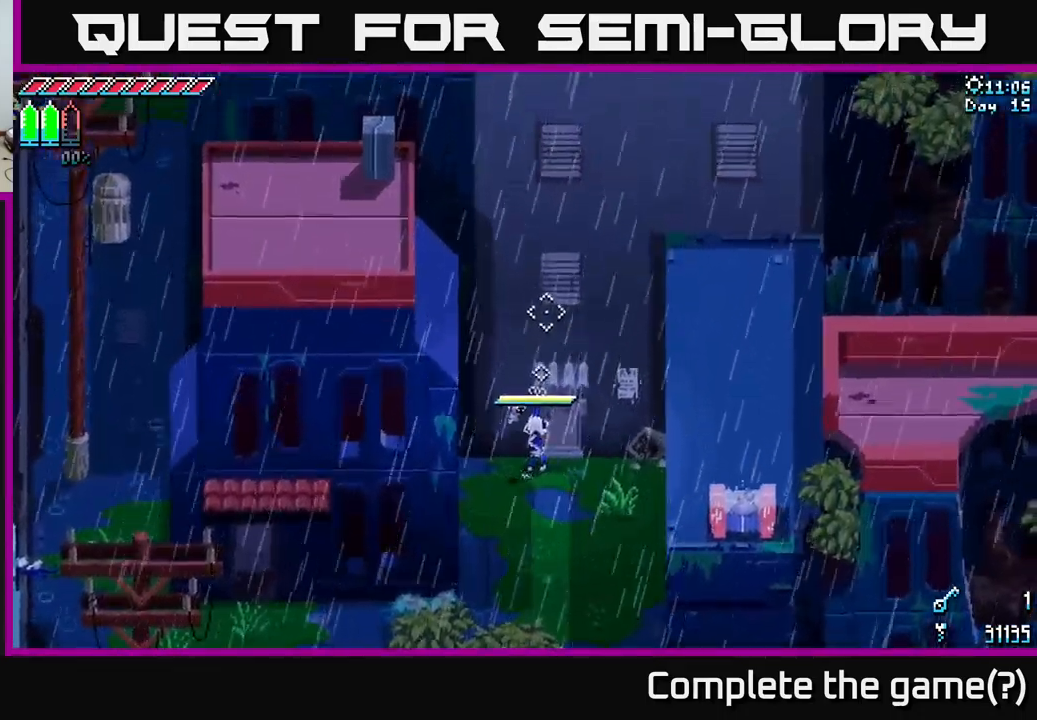
{"buttons": [], "left_stick": "center", "right_stick": "up-right", "events": [[300, "right_stick", "up-right"]]}
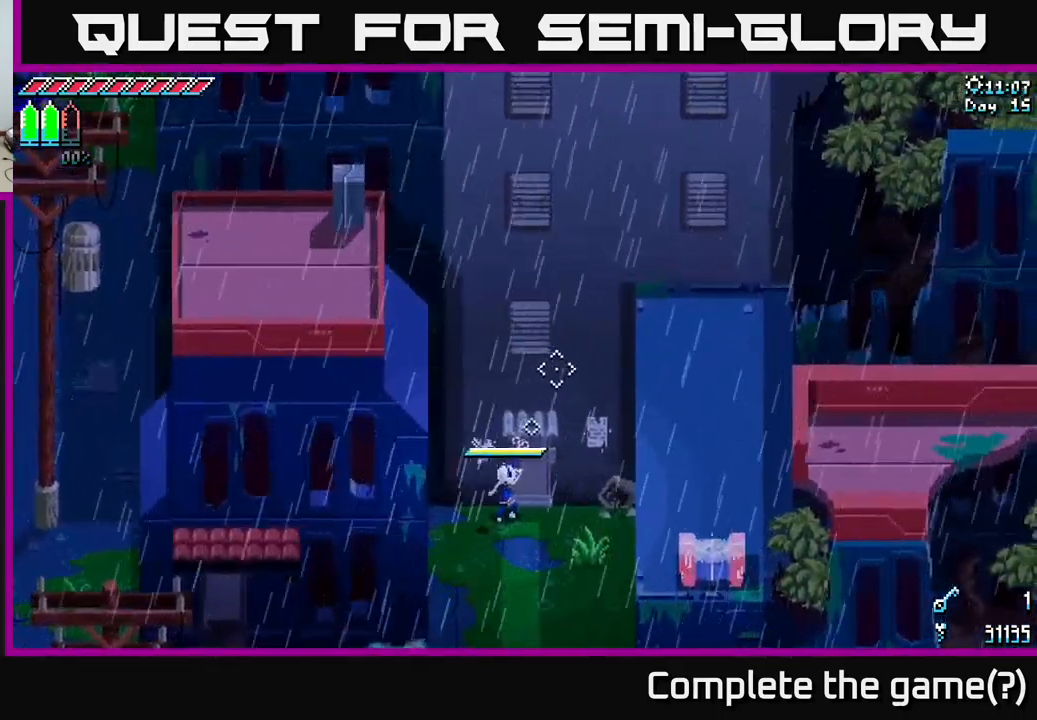
{"buttons": [], "left_stick": "center", "right_stick": "right", "events": [[133, "left_stick", "down-right"], [200, "right_stick", "right"], [450, "left_stick", "center"]]}
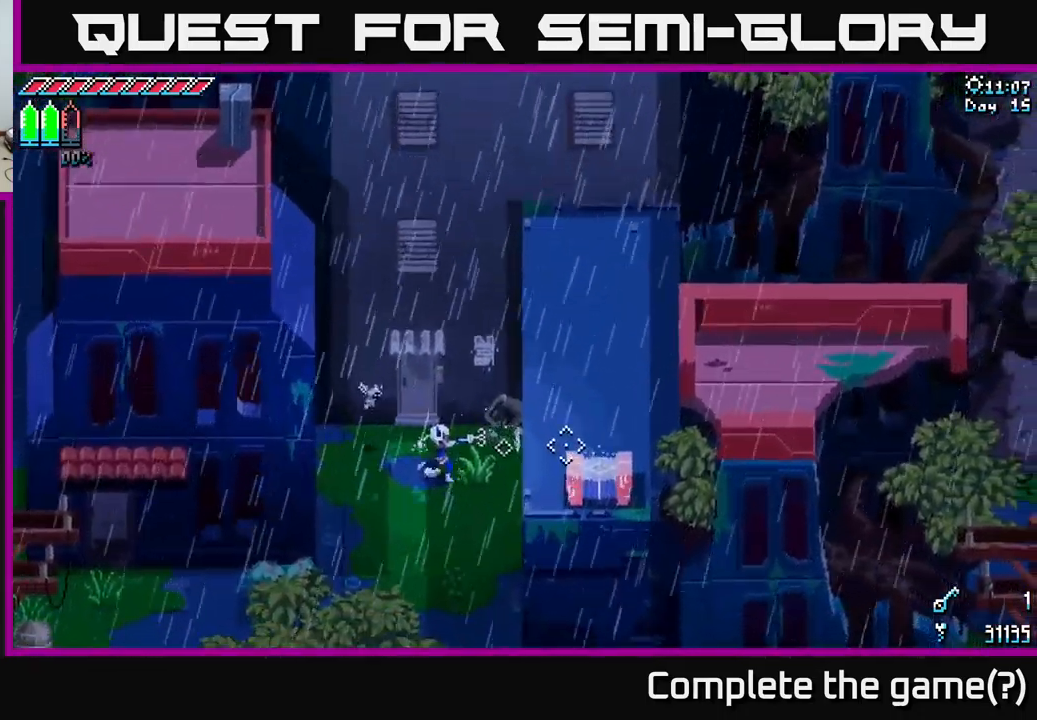
{"buttons": [], "left_stick": "center", "right_stick": "up-right", "events": [[333, "right_stick", "up-right"]]}
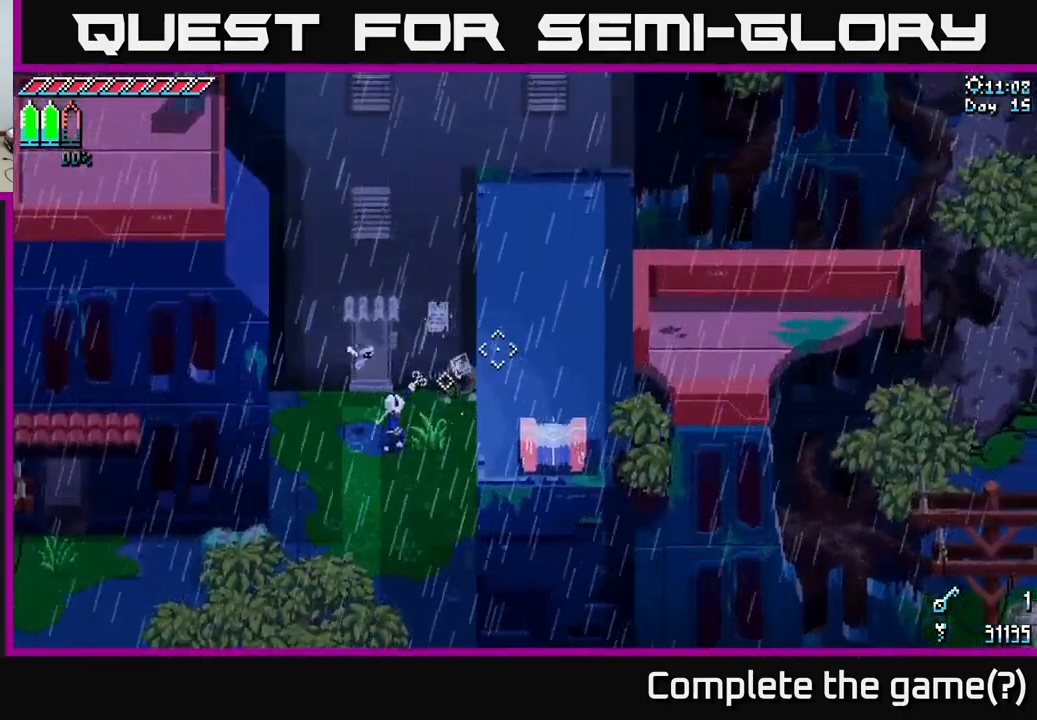
{"buttons": [], "left_stick": "center", "right_stick": "up-right", "events": []}
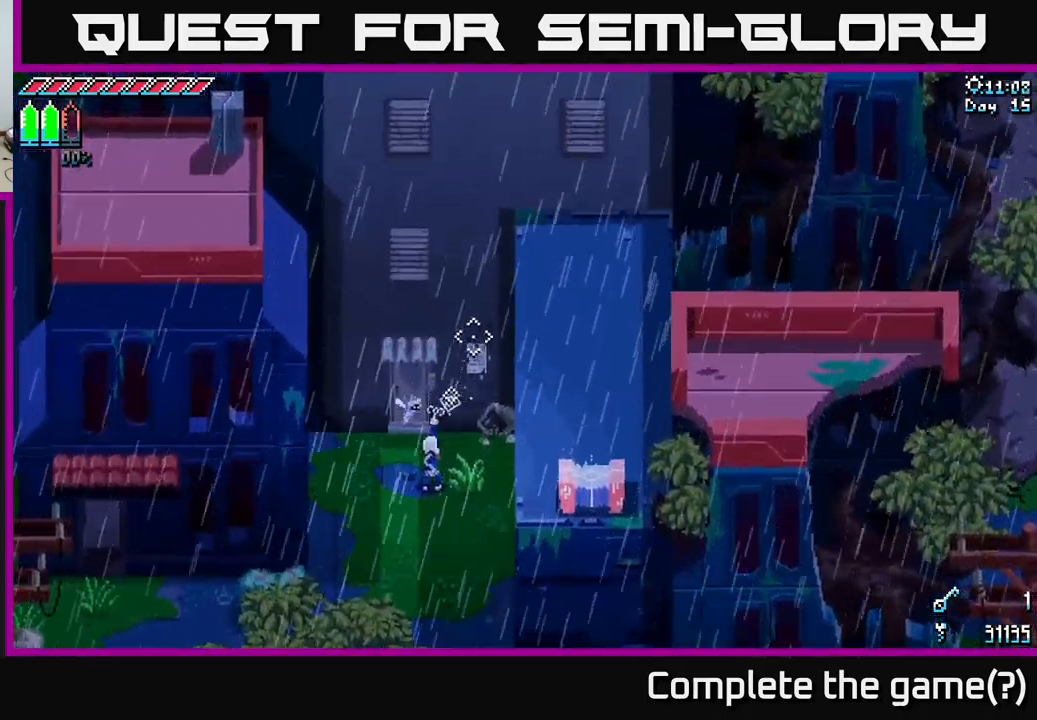
{"buttons": [], "left_stick": "center", "right_stick": "up", "events": [[33, "right_stick", "up"]]}
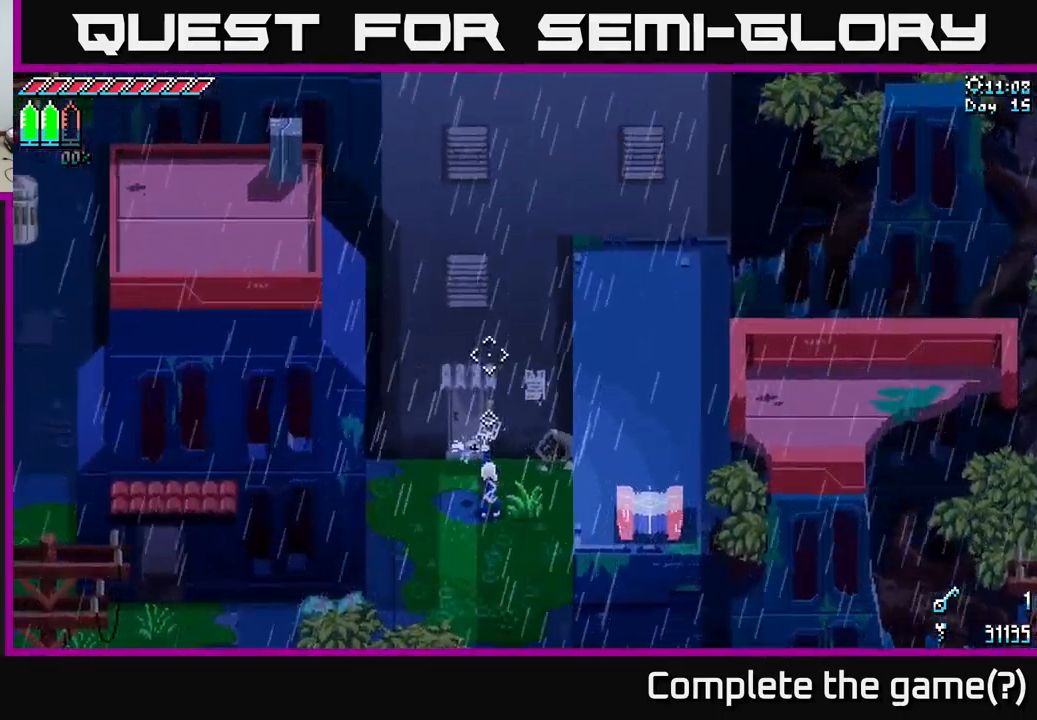
{"buttons": [], "left_stick": "up", "right_stick": "up-left", "events": [[383, "right_stick", "up-left"], [500, "left_stick", "up"]]}
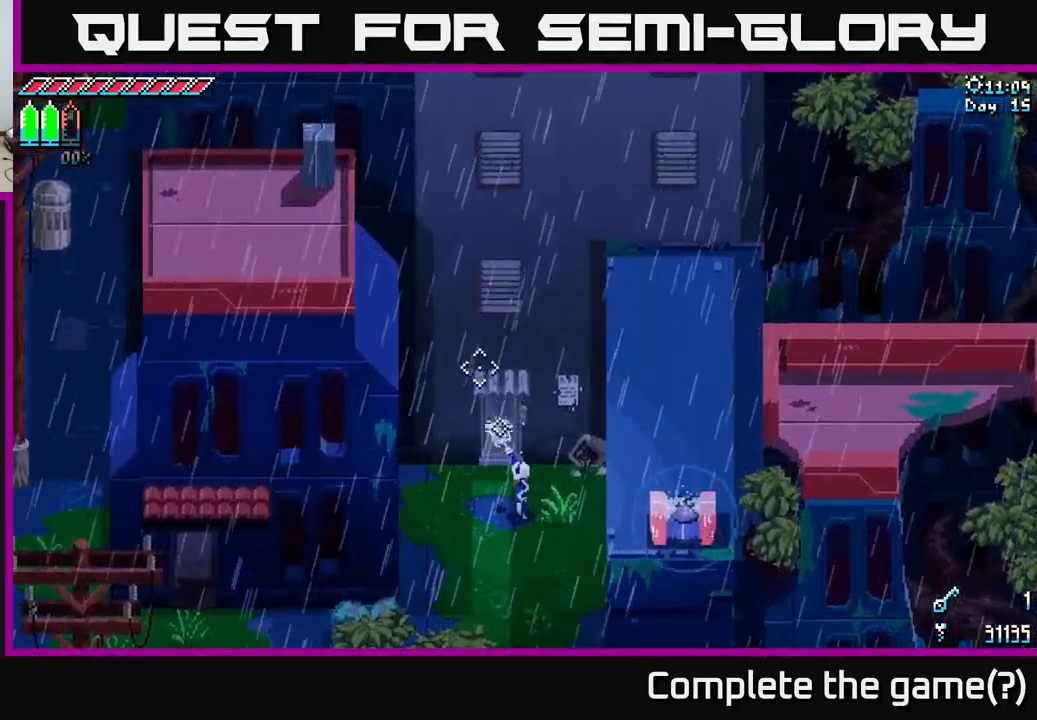
{"buttons": [], "left_stick": "center", "right_stick": "up-left", "events": [[66, "left_stick", "up-left"], [300, "left_stick", "center"]]}
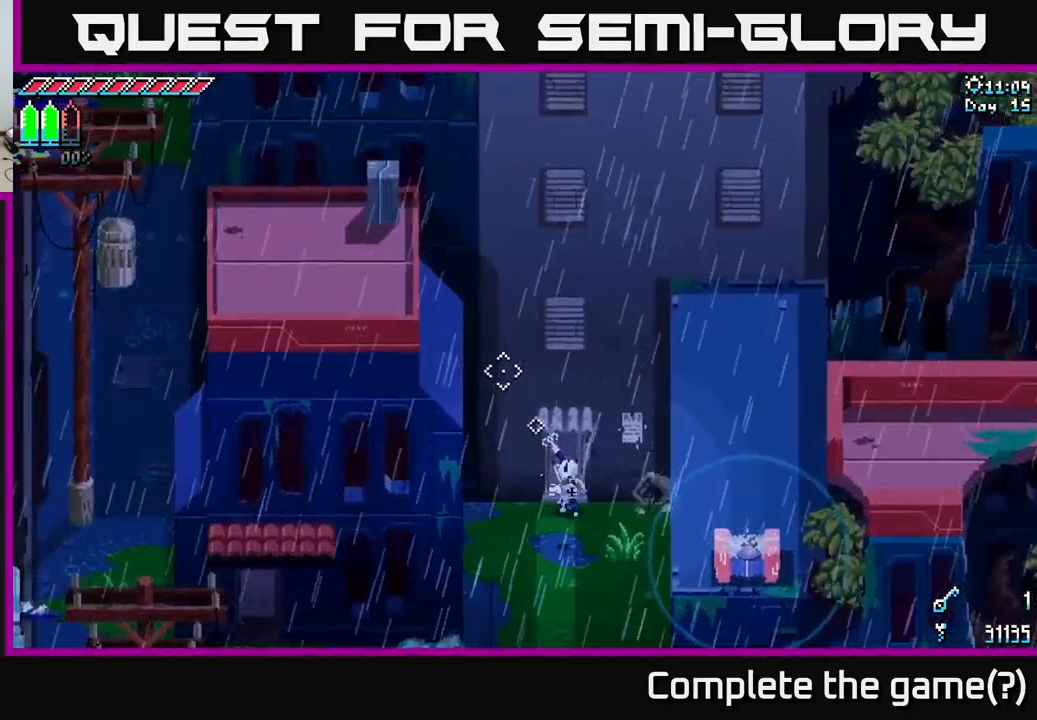
{"buttons": [], "left_stick": "center", "right_stick": "up-left", "events": []}
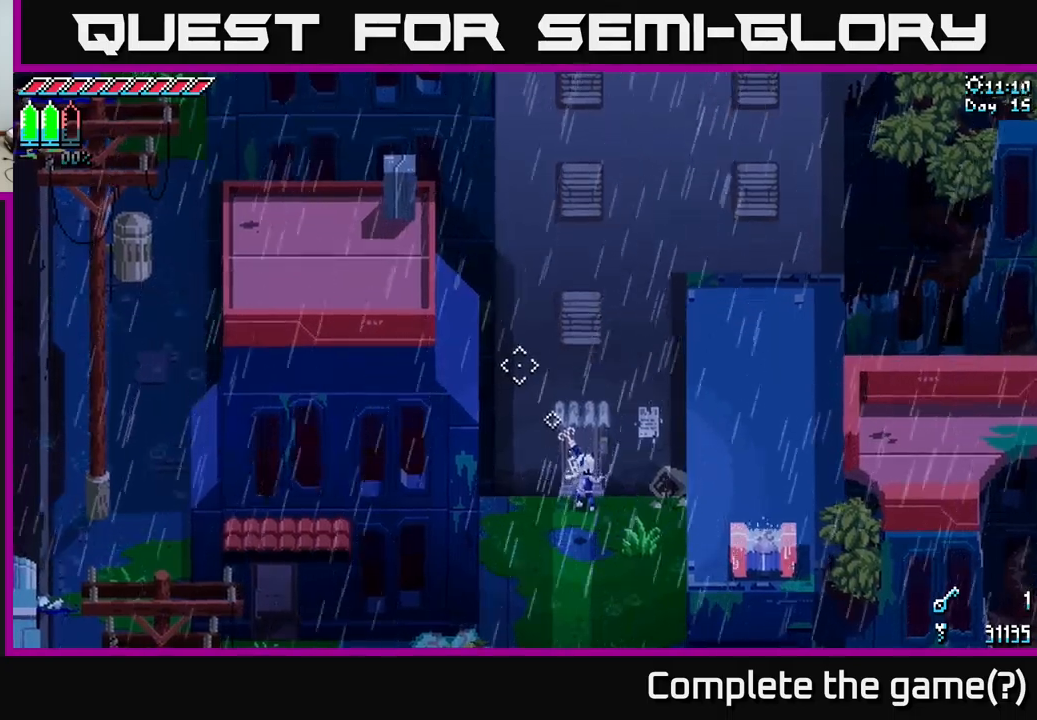
{"buttons": [], "left_stick": "center", "right_stick": "up-left", "events": []}
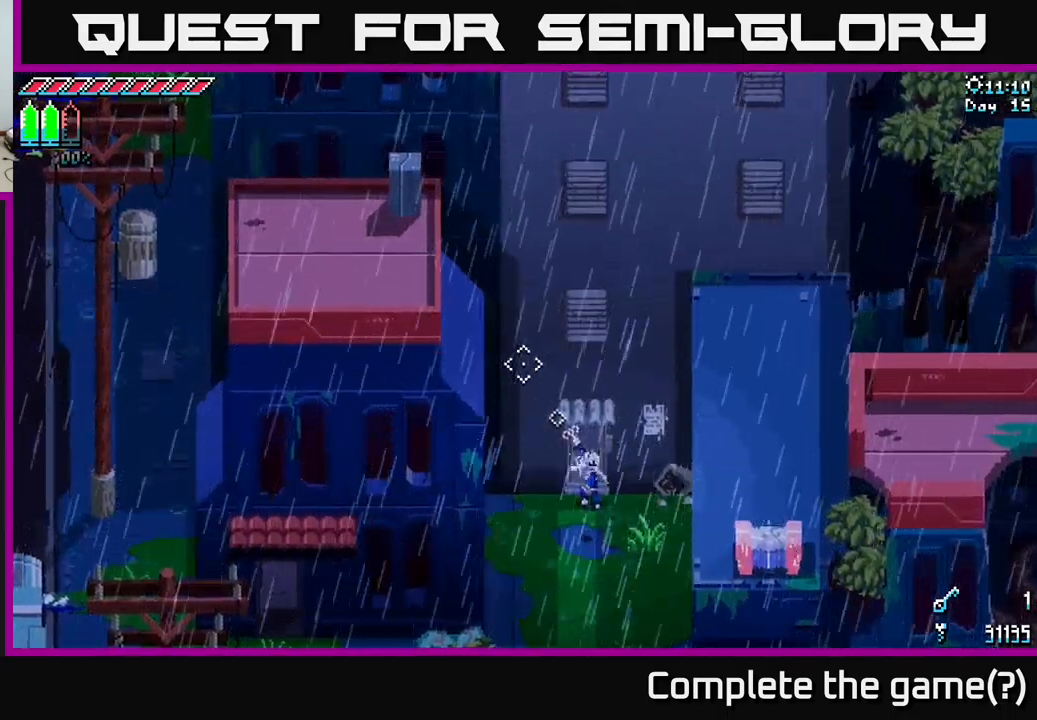
{"buttons": [], "left_stick": "center", "right_stick": "up-left", "events": []}
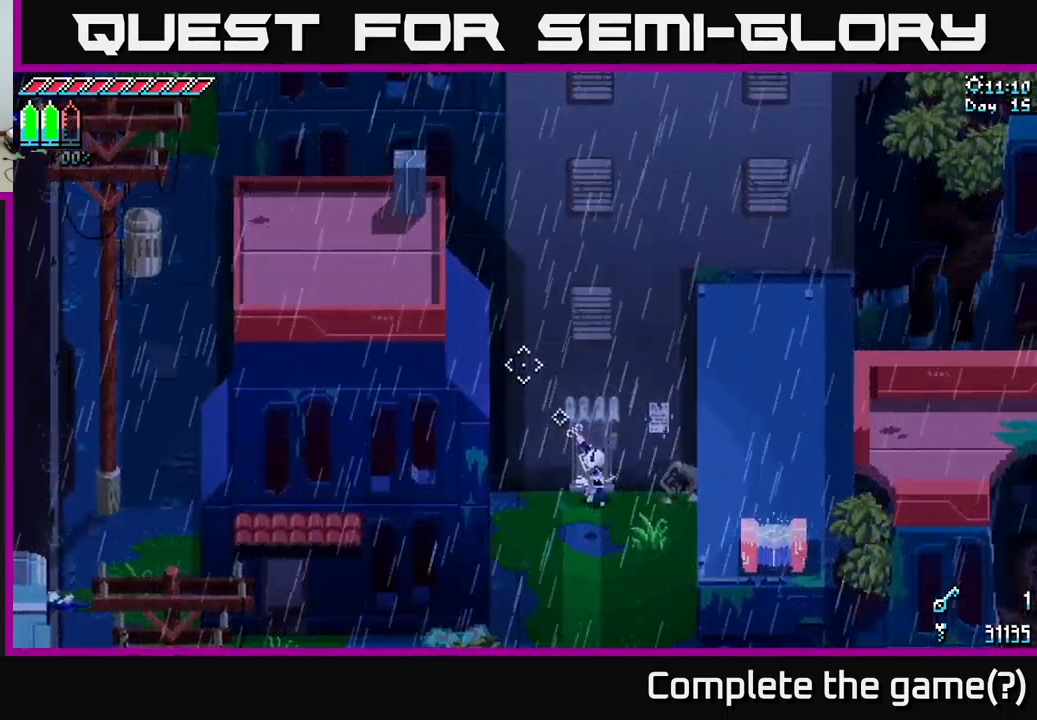
{"buttons": [], "left_stick": "center", "right_stick": "up-left", "events": []}
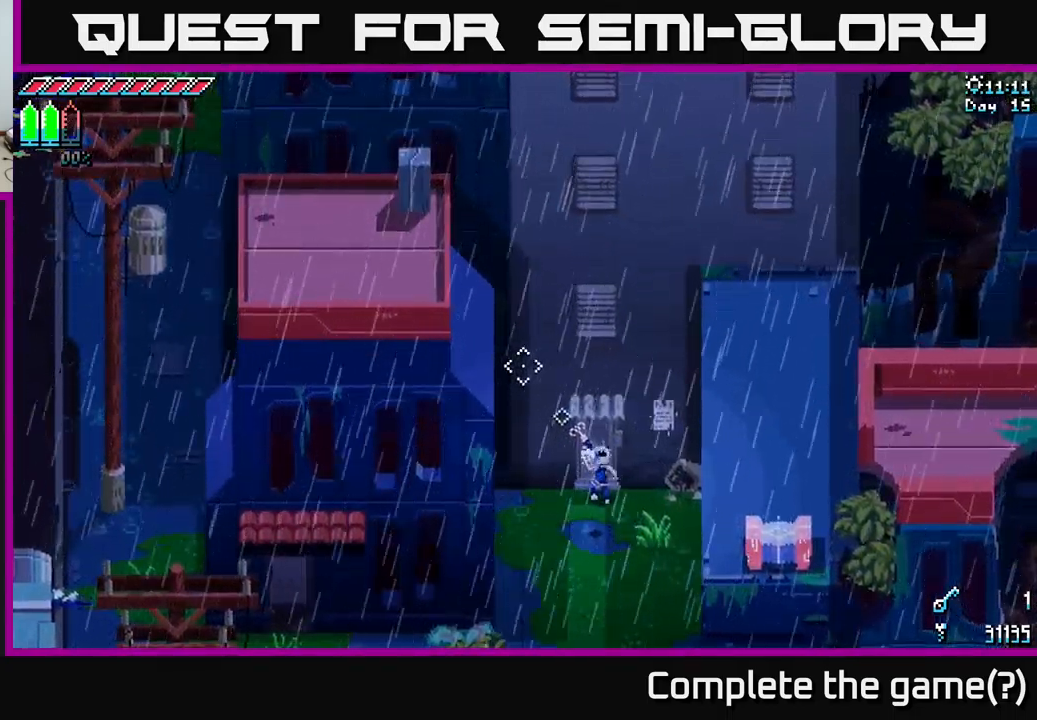
{"buttons": [], "left_stick": "down", "right_stick": "down-left", "events": [[100, "left_stick", "down"], [250, "right_stick", "left"], [350, "right_stick", "down-left"]]}
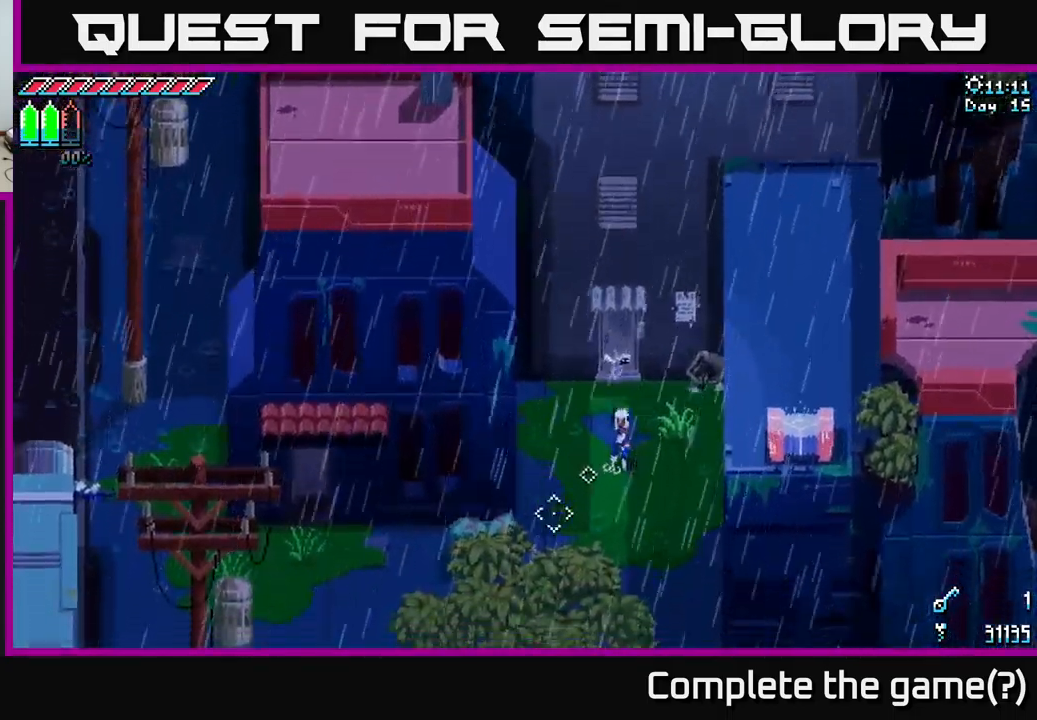
{"buttons": [], "left_stick": "center", "right_stick": "down", "events": [[33, "right_stick", "down"], [233, "left_stick", "center"]]}
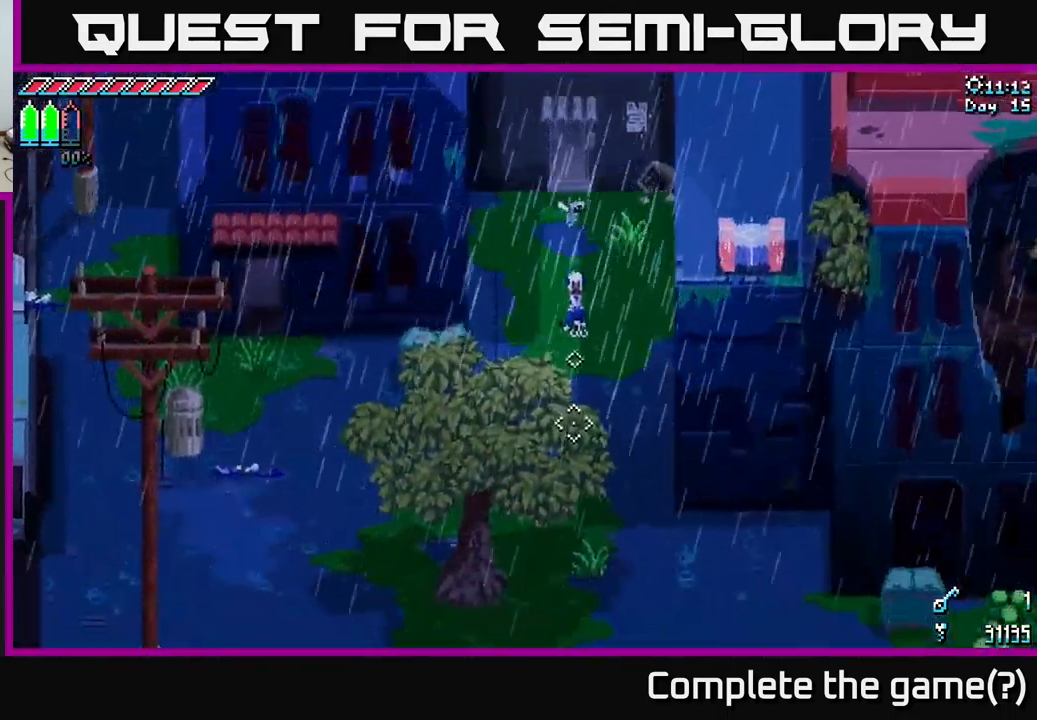
{"buttons": [], "left_stick": "center", "right_stick": "down", "events": []}
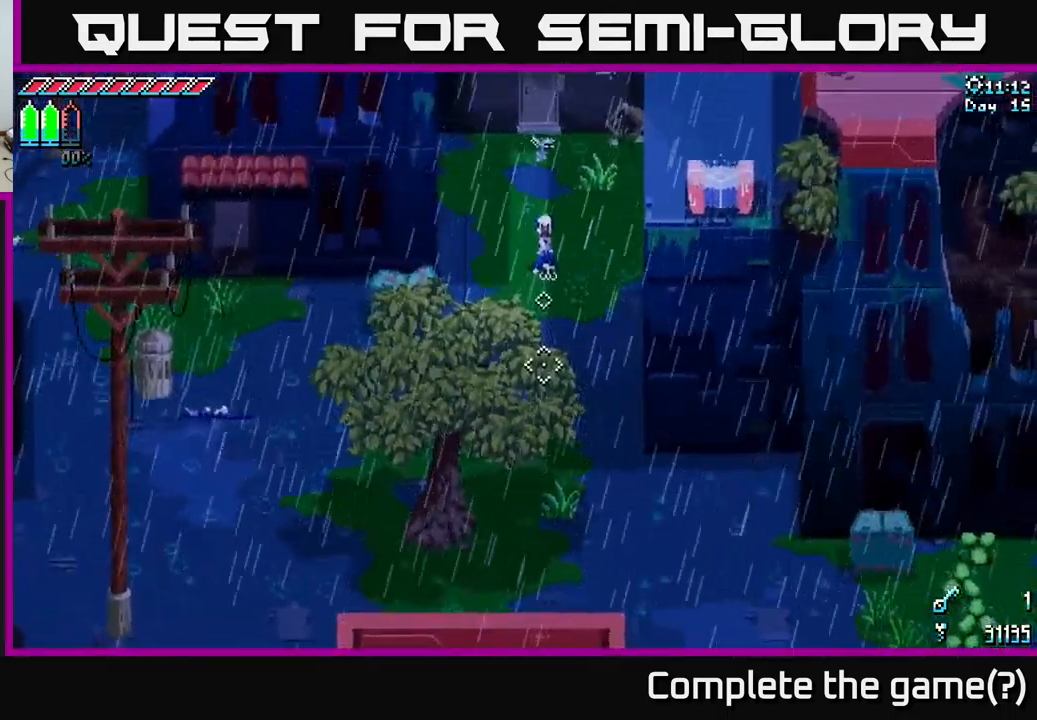
{"buttons": ["X"], "left_stick": "down", "right_stick": "center", "events": [[17, "left_stick", "down"], [267, "right_stick", "center"], [400, "X", "down"]]}
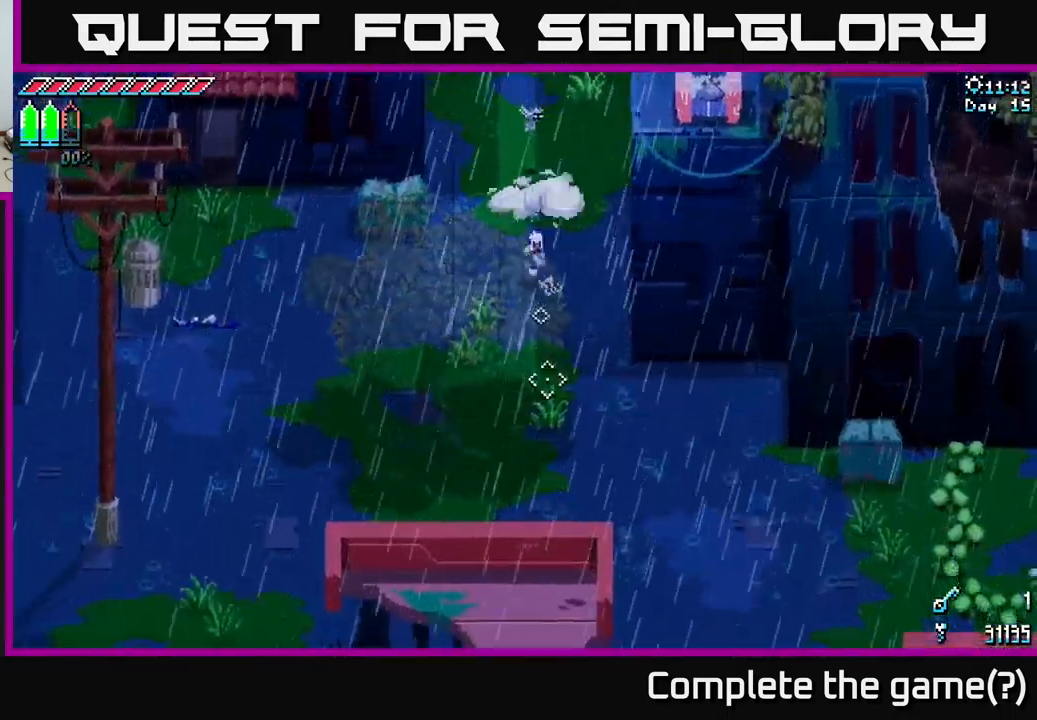
{"buttons": ["X"], "left_stick": "down-right", "right_stick": "center", "events": [[50, "left_stick", "down-right"]]}
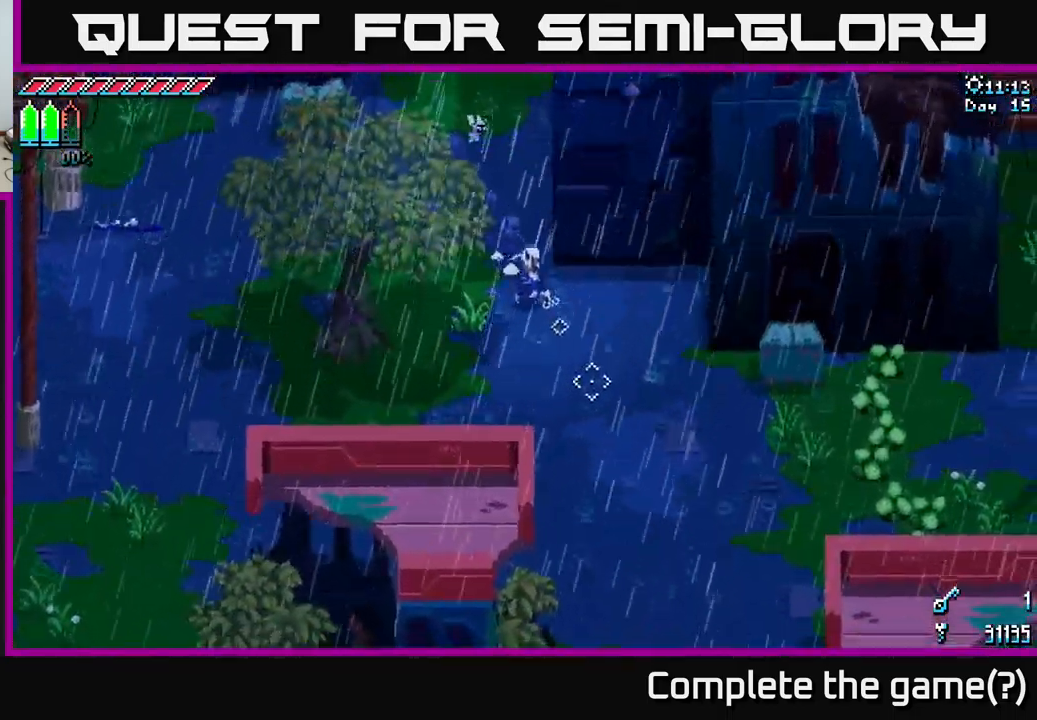
{"buttons": ["X"], "left_stick": "down-right", "right_stick": "center", "events": [[200, "left_stick", "down"], [300, "left_stick", "down-right"]]}
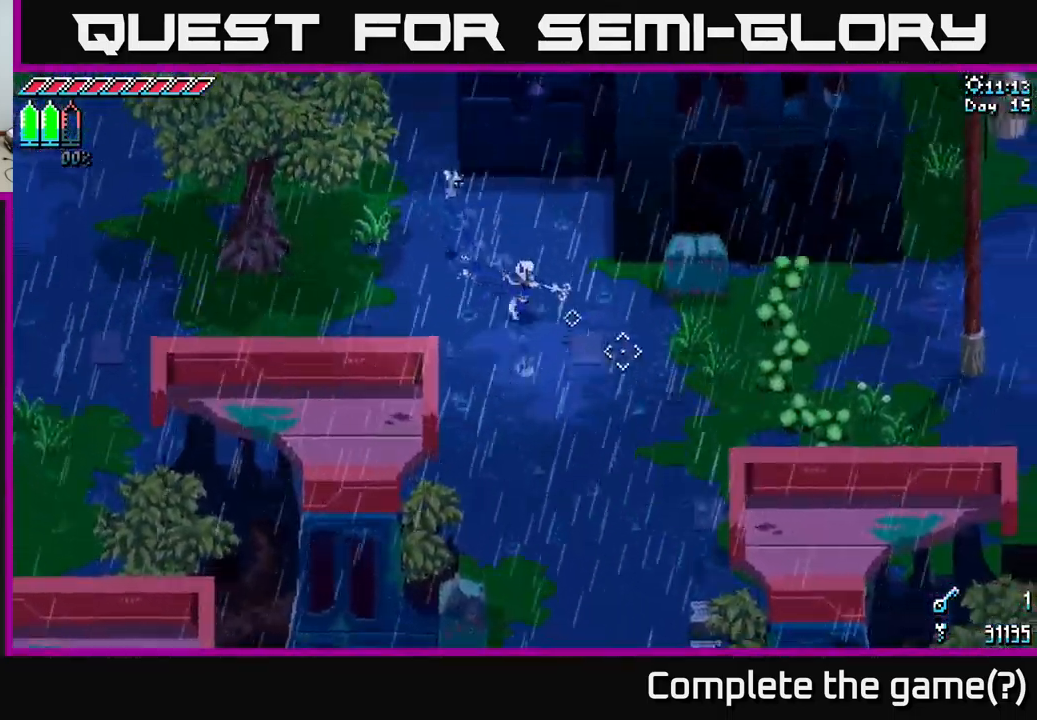
{"buttons": ["X"], "left_stick": "right", "right_stick": "center", "events": [[400, "left_stick", "right"]]}
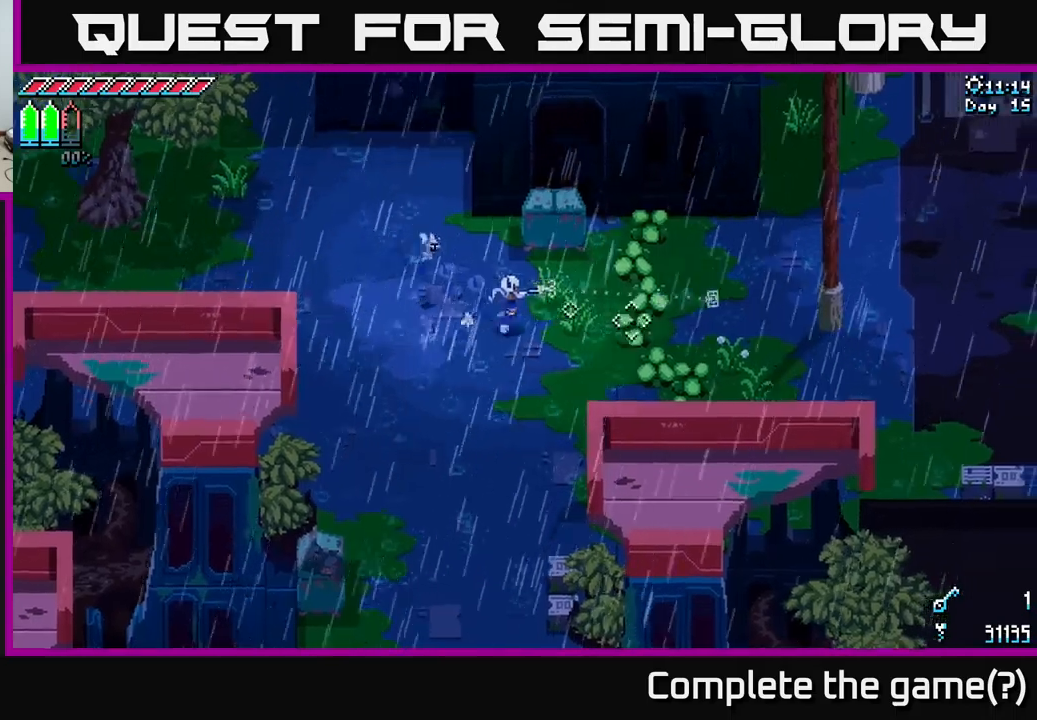
{"buttons": [], "left_stick": "up-right", "right_stick": "center", "events": [[167, "R2", "down"], [250, "R2", "up"], [300, "X", "up"], [400, "left_stick", "up-right"]]}
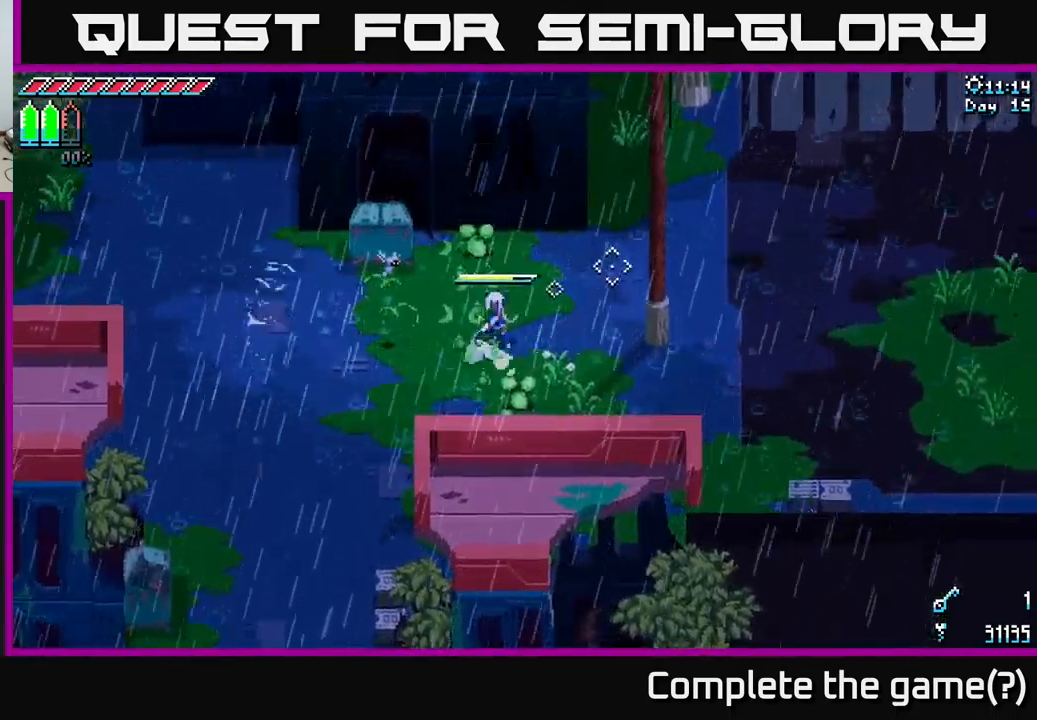
{"buttons": ["X"], "left_stick": "up-right", "right_stick": "center", "events": [[67, "X", "down"]]}
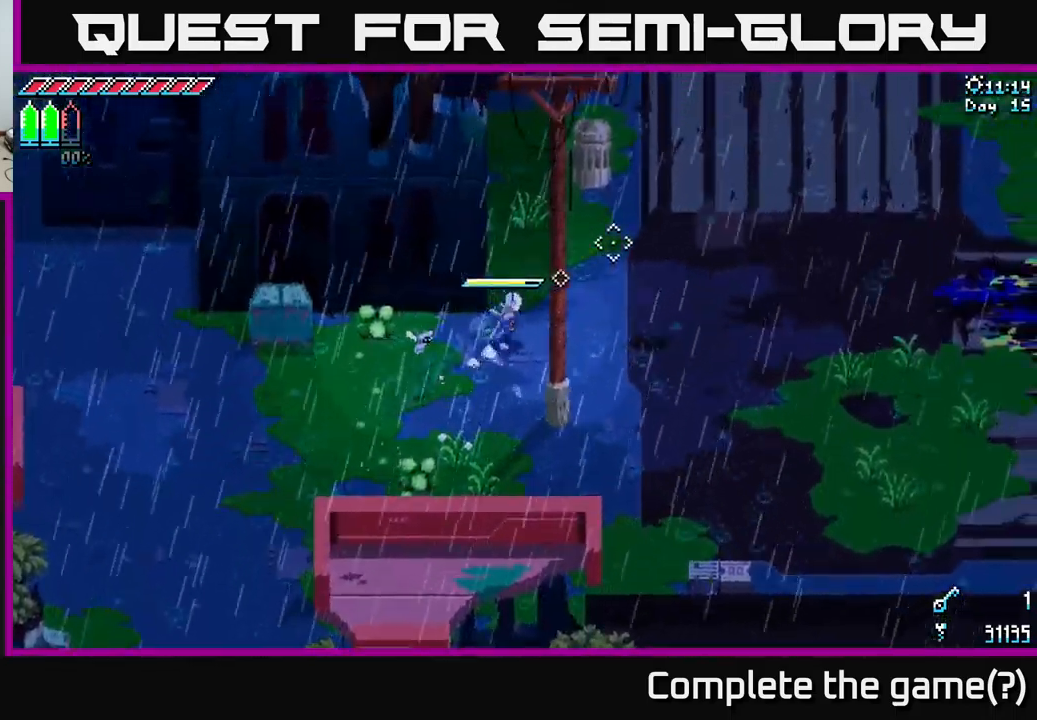
{"buttons": ["X"], "left_stick": "up", "right_stick": "center", "events": [[184, "left_stick", "up"]]}
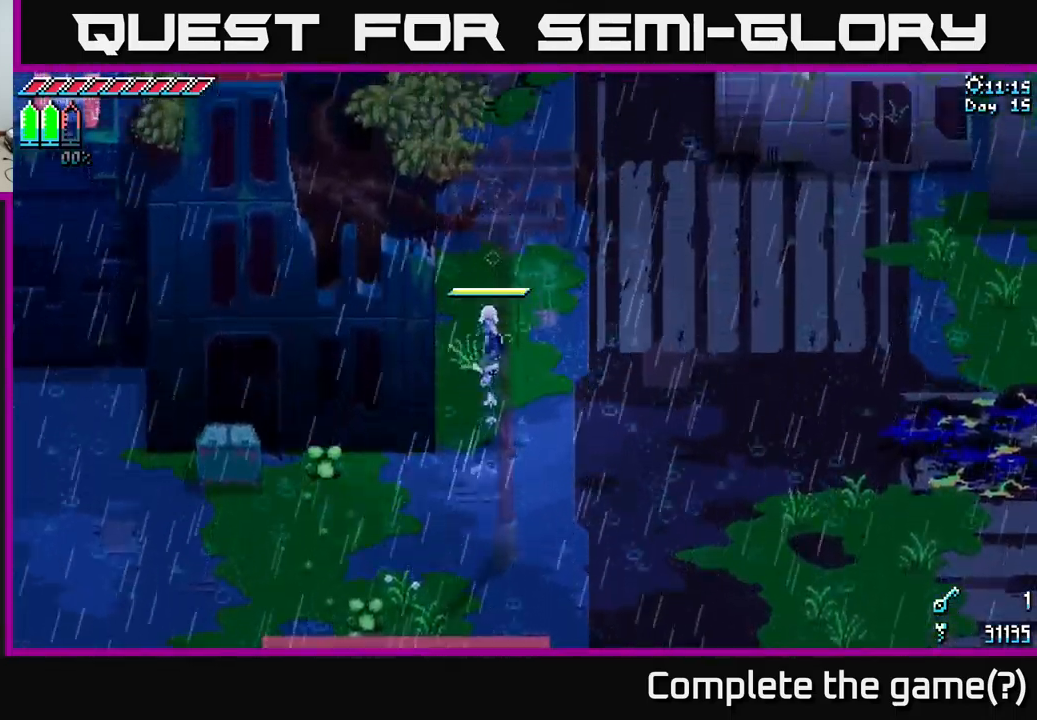
{"buttons": ["X"], "left_stick": "up-right", "right_stick": "center", "events": [[317, "left_stick", "up-right"]]}
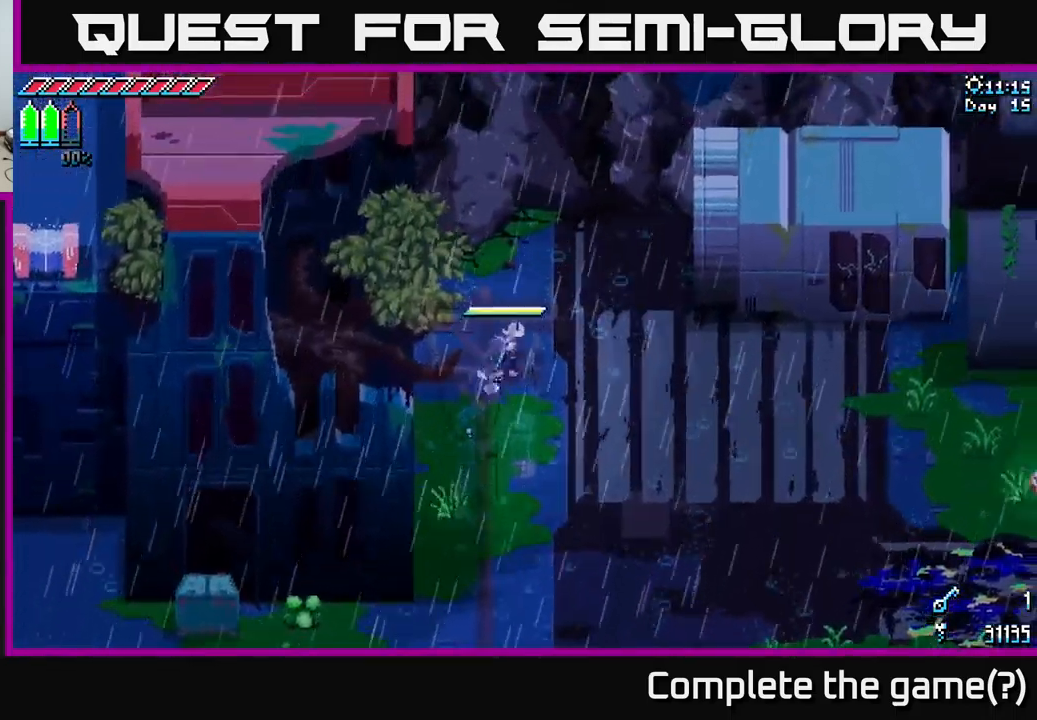
{"buttons": ["X"], "left_stick": "up", "right_stick": "center", "events": [[100, "left_stick", "right"], [367, "left_stick", "up-right"], [500, "left_stick", "up"]]}
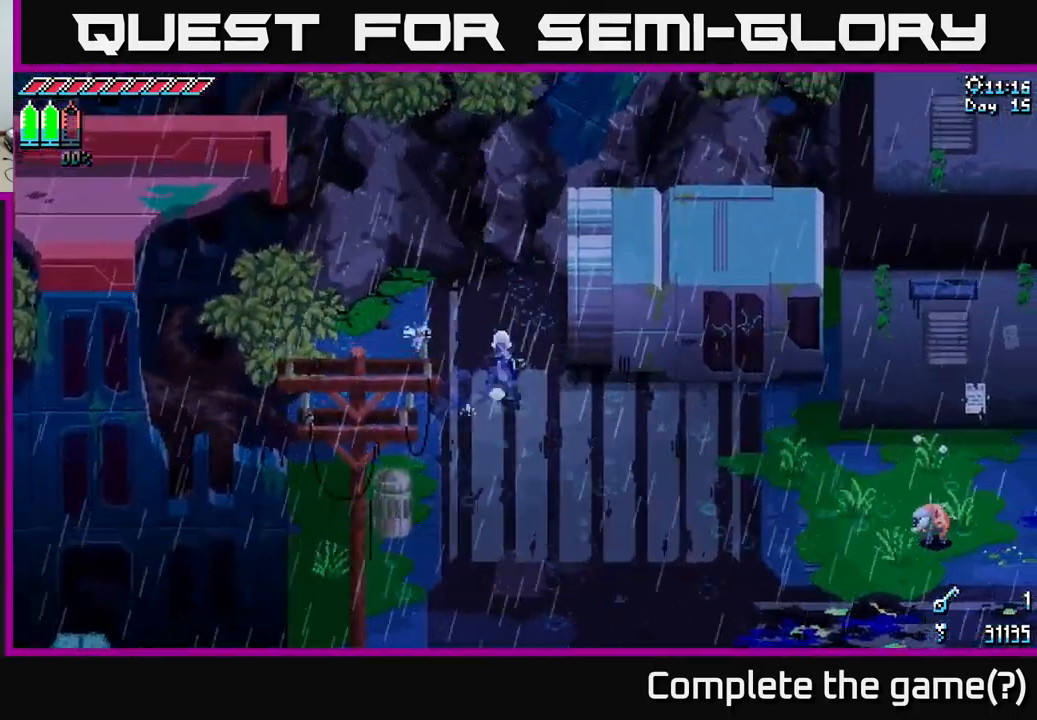
{"buttons": ["X"], "left_stick": "center", "right_stick": "center", "events": [[500, "left_stick", "center"]]}
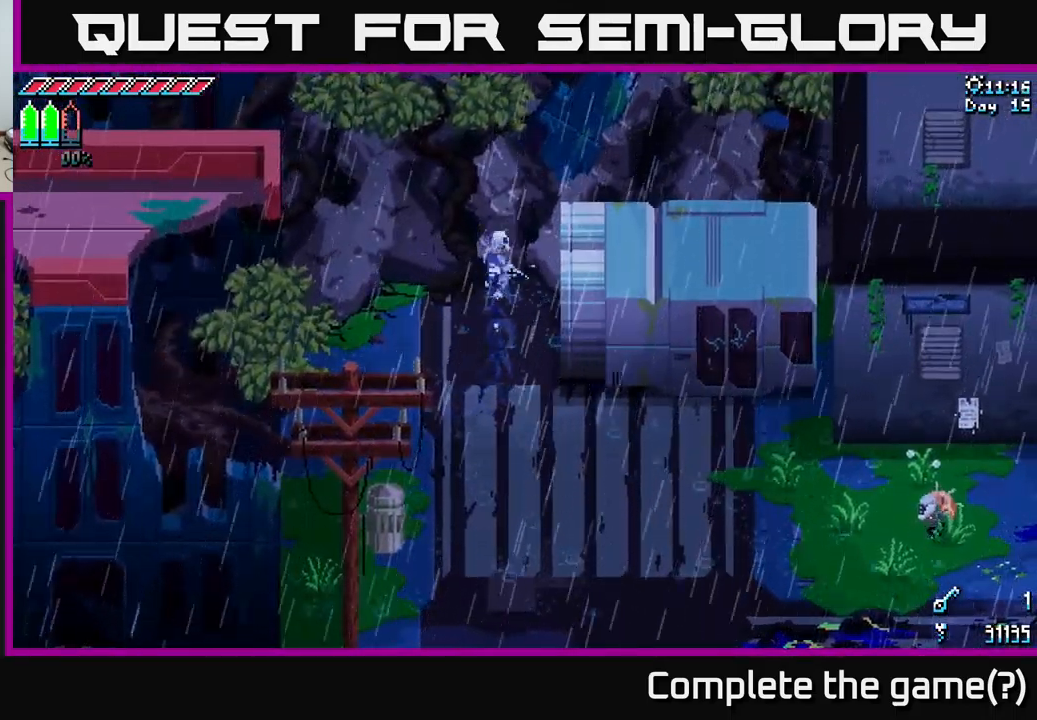
{"buttons": ["X"], "left_stick": "left", "right_stick": "center", "events": [[84, "left_stick", "down-left"], [417, "left_stick", "left"]]}
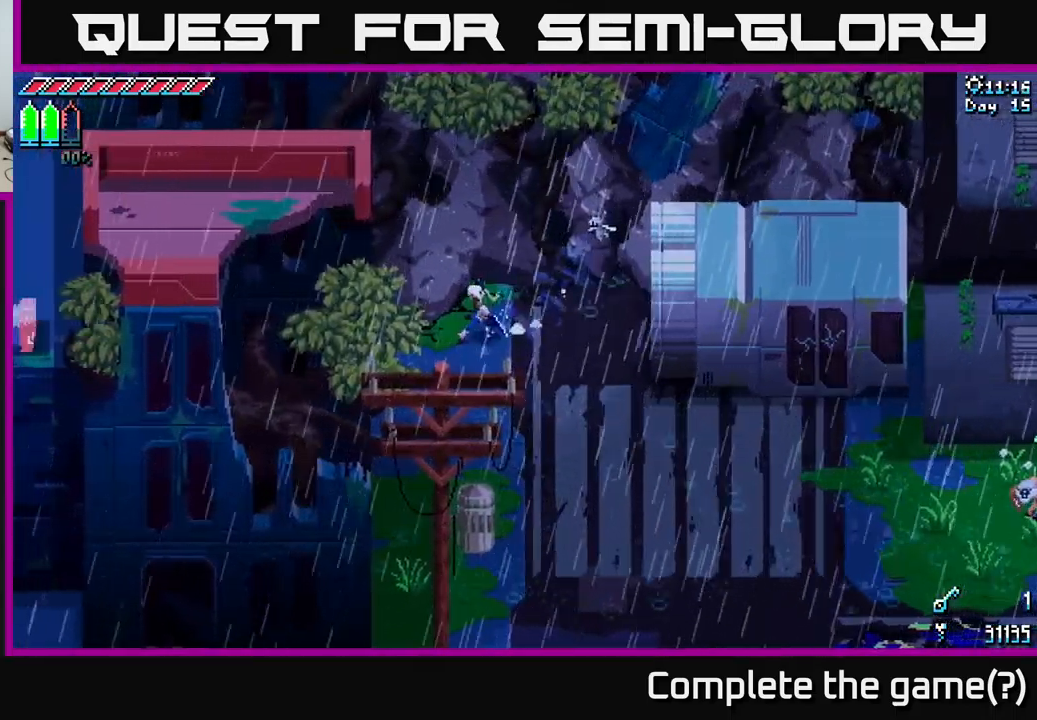
{"buttons": ["X"], "left_stick": "left", "right_stick": "center", "events": [[184, "left_stick", "down-left"], [484, "left_stick", "left"]]}